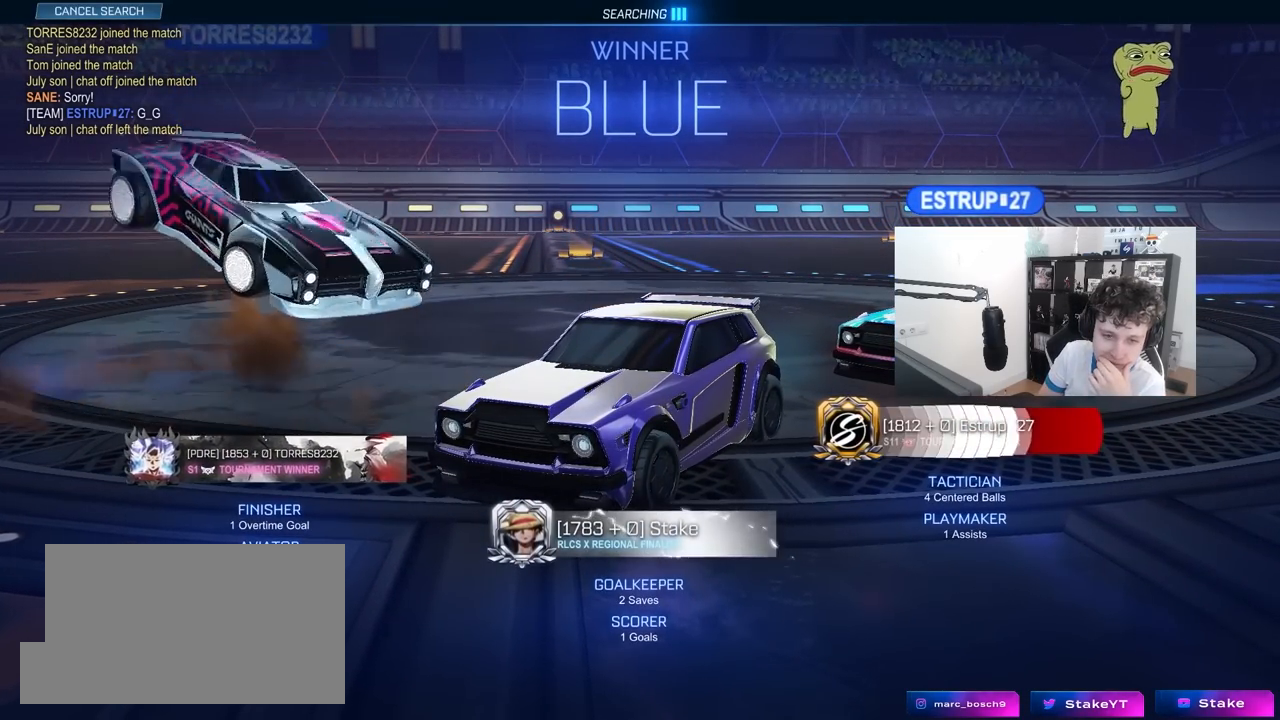
Gameplay with keyboard and mouse; each line is a JSON object with the keys and mouse buttons held at the frame after it. "events" lists presses ("down") and releases ("up") of "1", "2", "3", "4", "5", "a", "alt", "c", "caps_lock", "ctrl", "d", "e", "f", "g", "q", "r", "s", "shift", "space", "t", "tab", "v", "w", "x", "z", "mouse_left", "mouse_wheel" and "mouse_right" between this image and that frame as [ms after this image, input, new state], when the widget could be followed in between. "mouse_left", "mouse_wheel", "mouse_right" = the "left", "wheel", "right" buttons of the "mouse" list. No other keys are recorded. "wheel" means that the mouse wheel is clicked or scrolled. "mouse_move" is the direction in which the mouse moves at that frame (one of eight, or "still"), when it could be read.
{"keys": [], "mouse": [], "mouse_move": "still", "events": []}
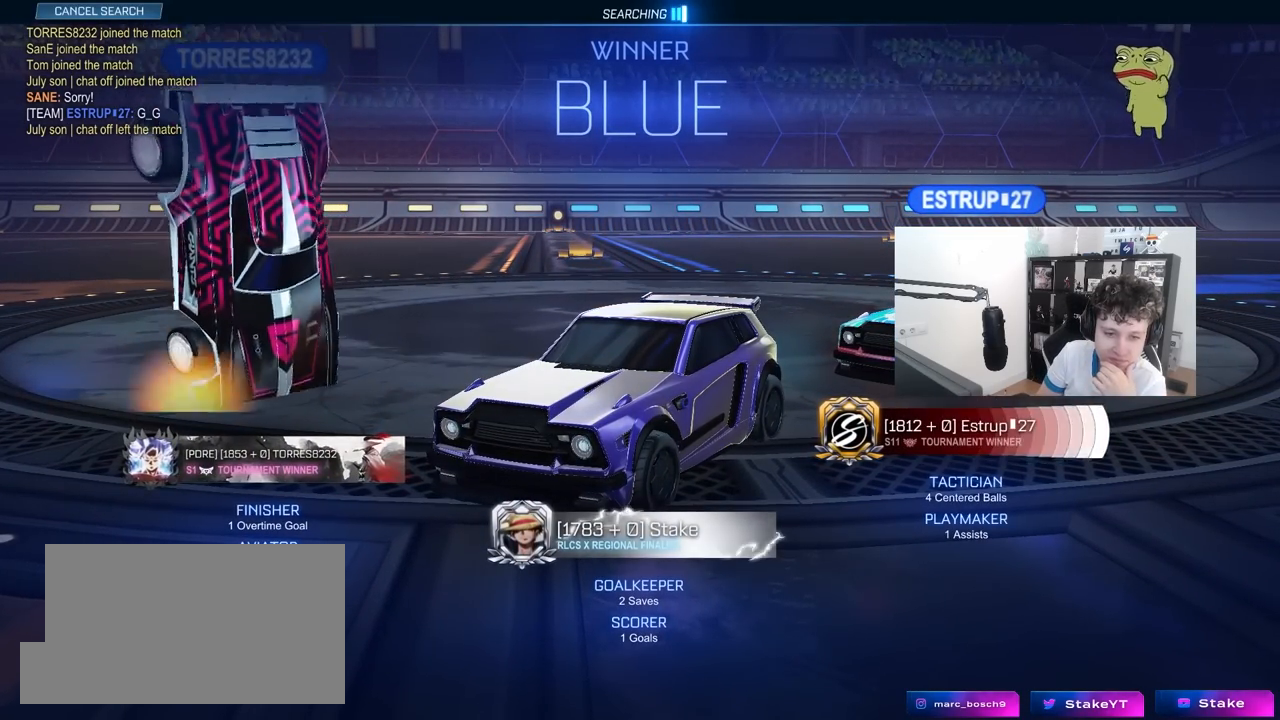
{"keys": [], "mouse": [], "mouse_move": "still", "events": []}
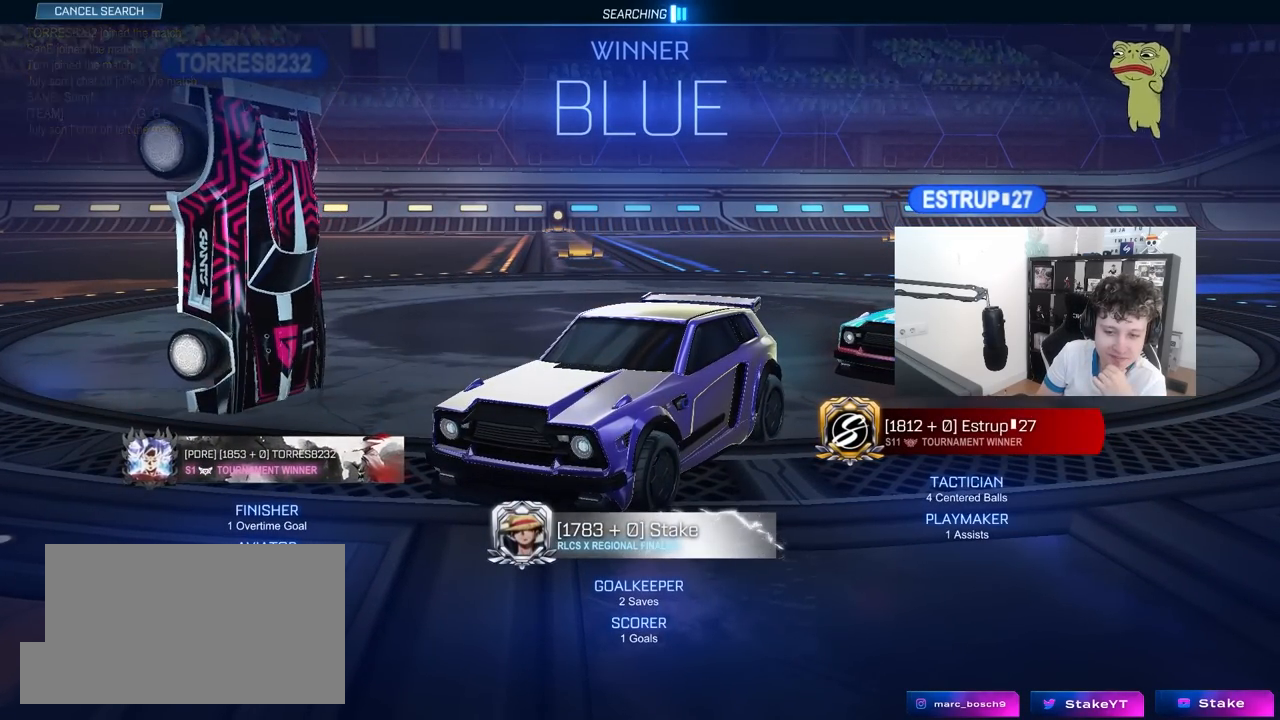
{"keys": [], "mouse": [], "mouse_move": "still", "events": []}
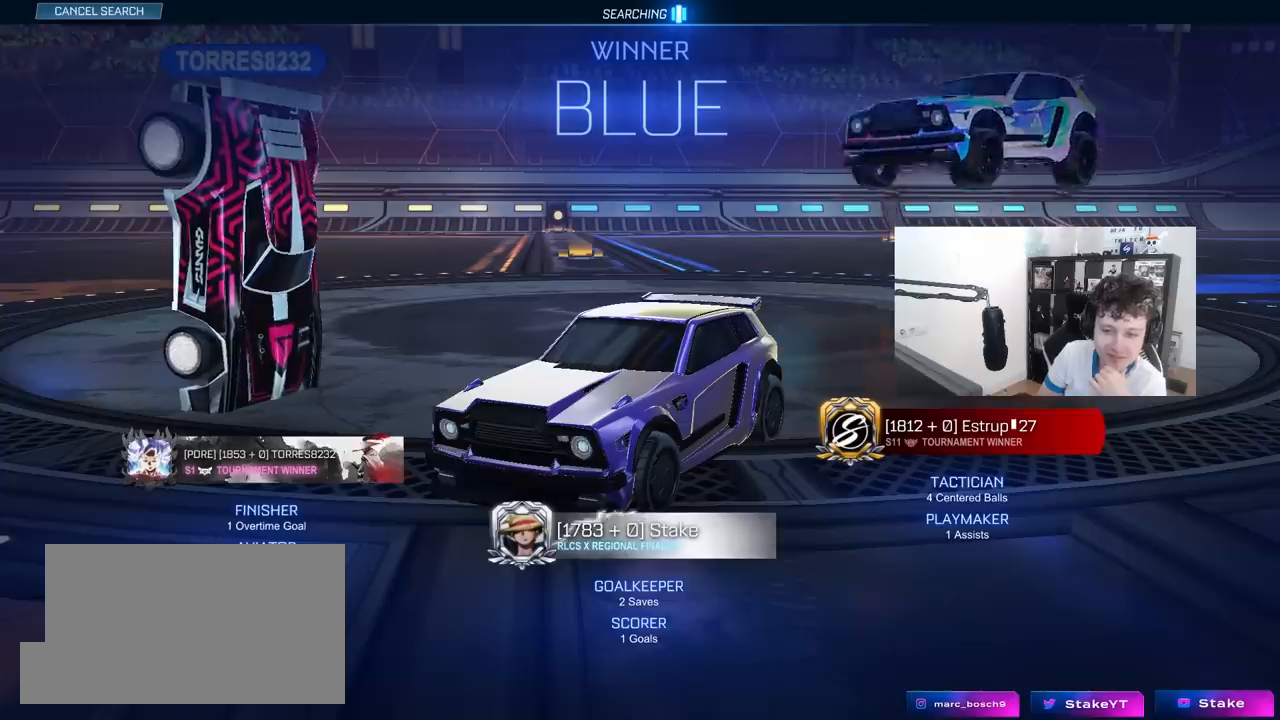
{"keys": [], "mouse": [], "mouse_move": "still", "events": []}
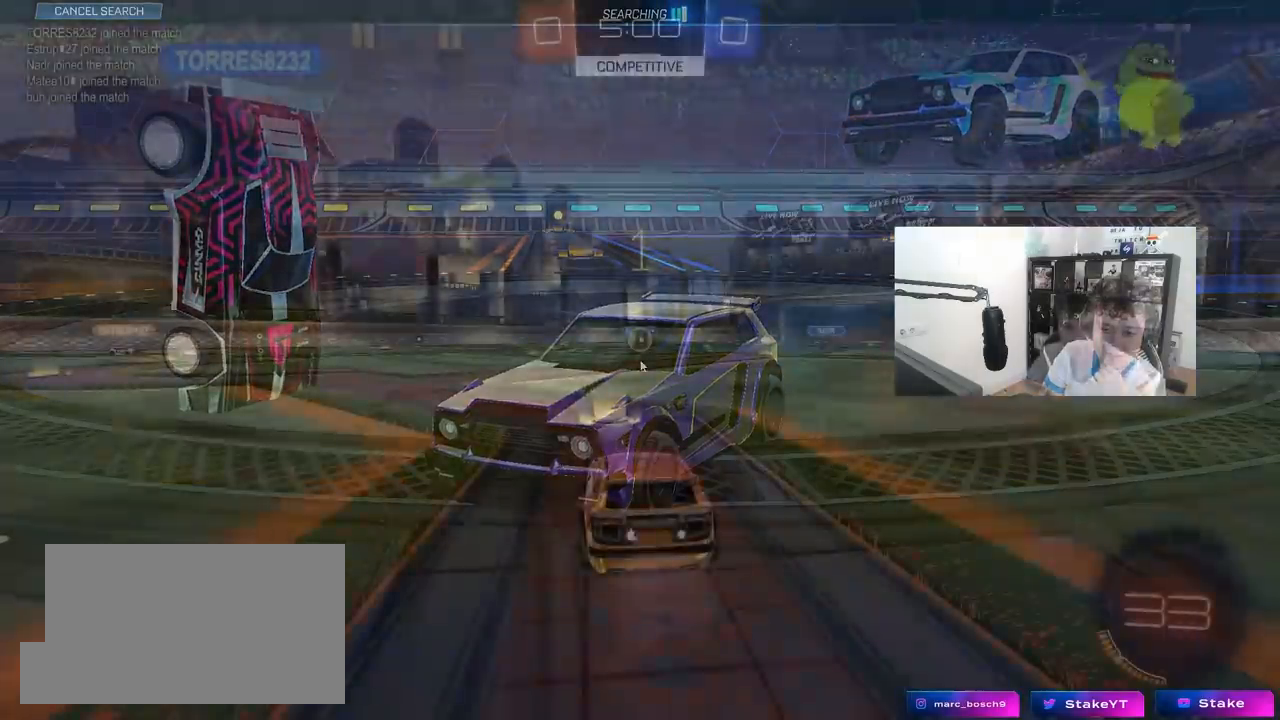
{"keys": ["s"], "mouse": [], "mouse_move": "up-left", "events": [[300, "s", "down"]]}
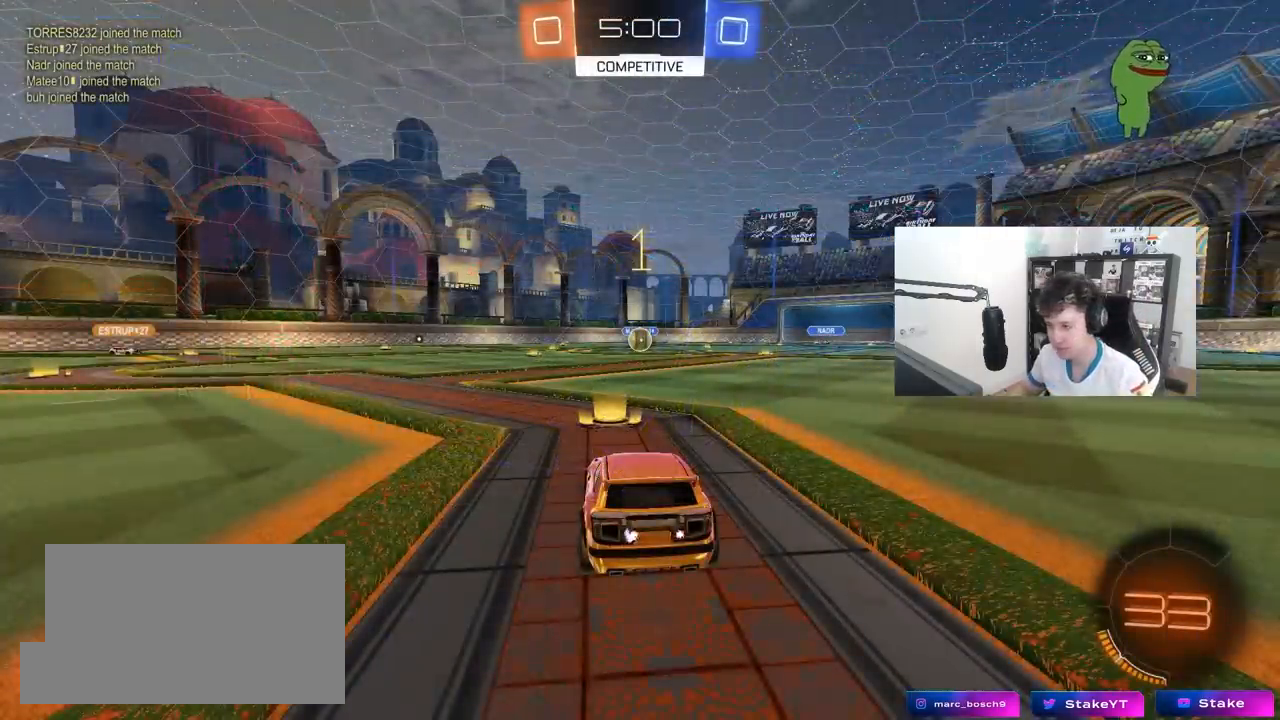
{"keys": ["s"], "mouse": ["right"], "mouse_move": "left", "events": [[83, "a", "down"], [117, "s", "up"], [167, "s", "down"], [267, "a", "up"], [350, "mouse_right", "down"], [450, "mouse_right", "up"], [500, "mouse_right", "down"]]}
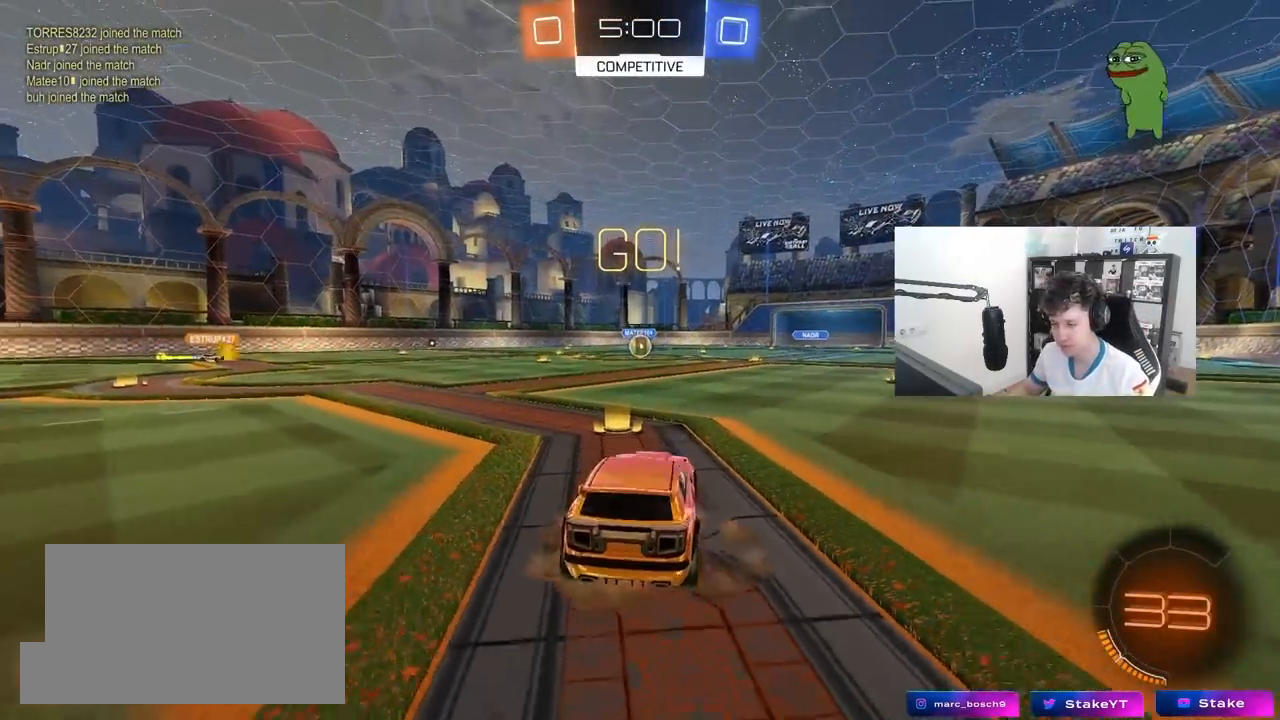
{"keys": ["d", "shift", "w"], "mouse": ["left"], "mouse_move": "still", "events": [[133, "mouse_right", "up"], [183, "s", "up"], [233, "mouse_left", "down"], [283, "shift", "down"], [317, "d", "down"], [317, "w", "down"]]}
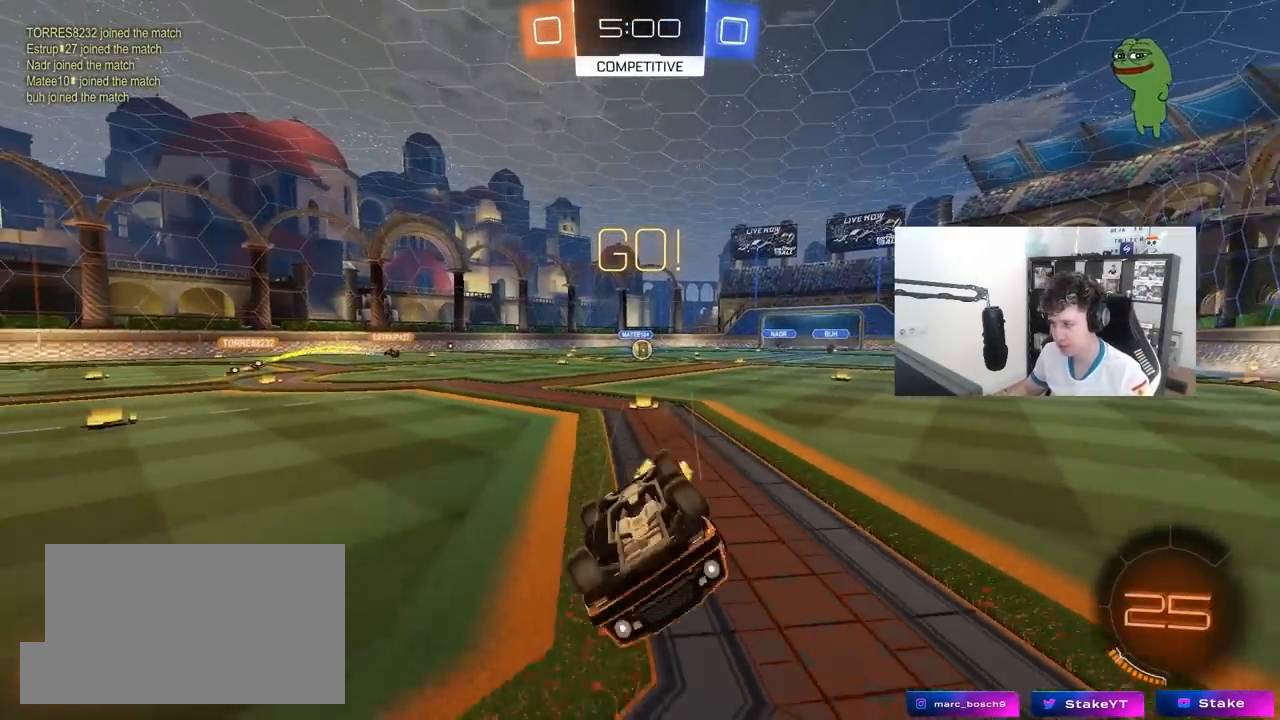
{"keys": ["d", "w"], "mouse": [], "mouse_move": "still", "events": [[300, "shift", "up"], [333, "mouse_left", "up"]]}
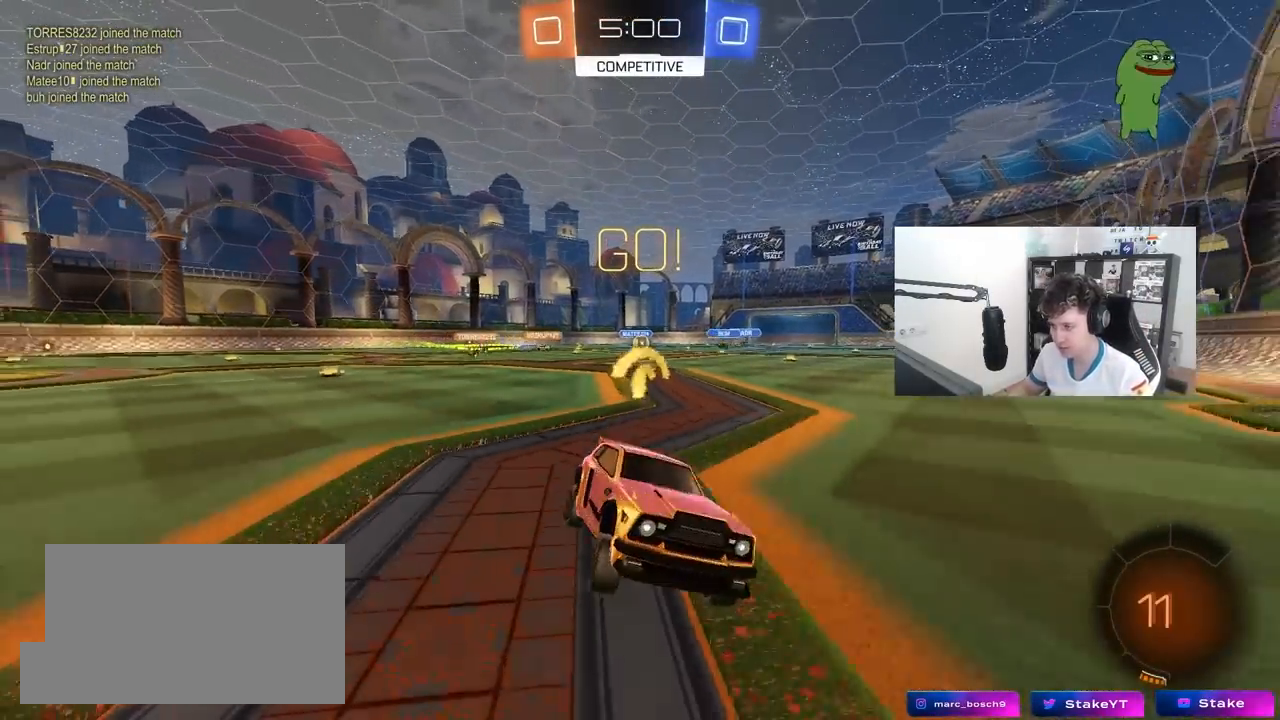
{"keys": ["d", "w"], "mouse": [], "mouse_move": "still", "events": [[167, "shift", "down"], [267, "shift", "up"]]}
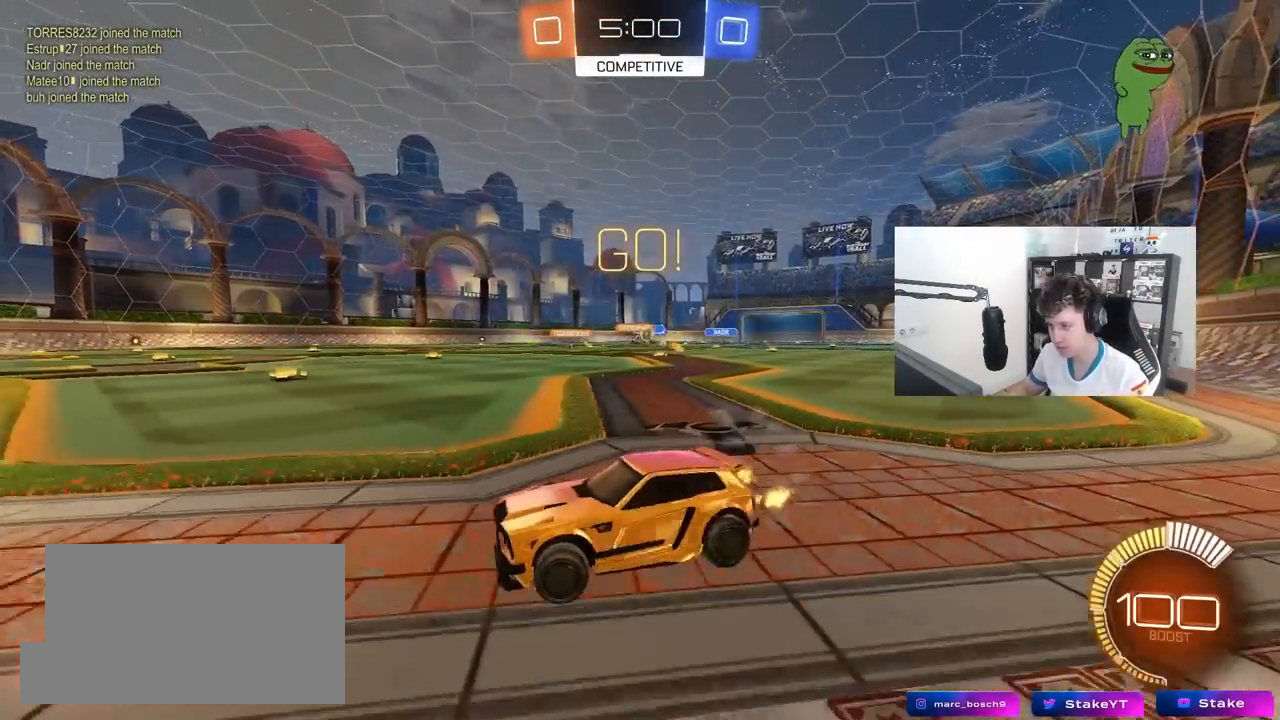
{"keys": ["w"], "mouse": [], "mouse_move": "still", "events": [[133, "mouse_left", "down"], [233, "mouse_left", "up"], [467, "d", "up"]]}
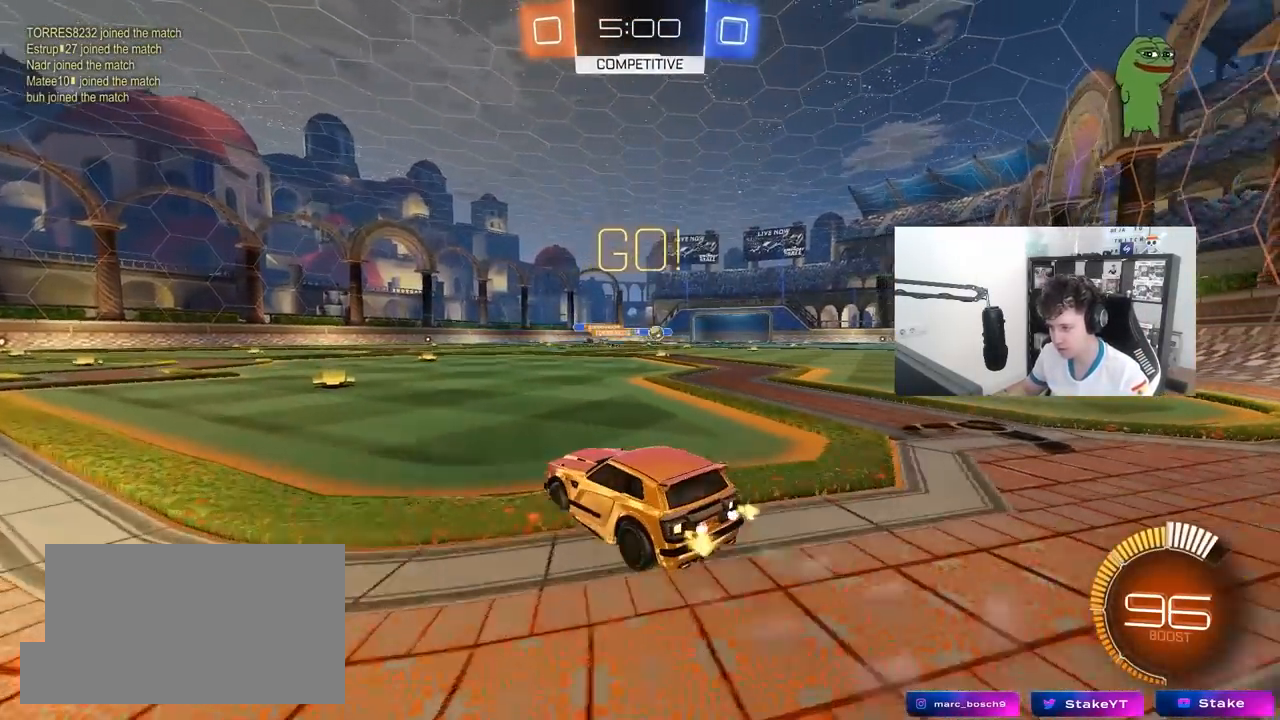
{"keys": ["d", "w"], "mouse": [], "mouse_move": "still", "events": [[150, "d", "down"]]}
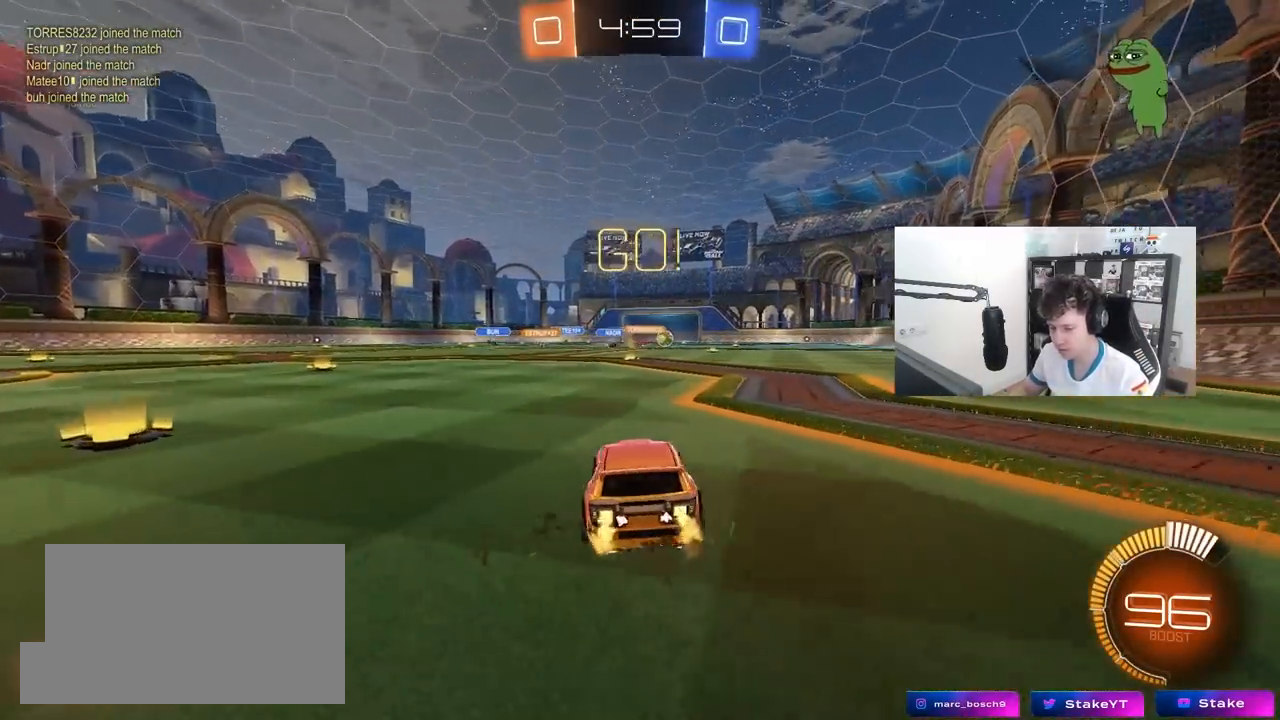
{"keys": [], "mouse": ["left"], "mouse_move": "still", "events": [[267, "d", "up"], [267, "mouse_right", "down"], [317, "mouse_right", "up"], [350, "a", "down"], [400, "w", "up"], [450, "a", "up"], [500, "mouse_left", "down"]]}
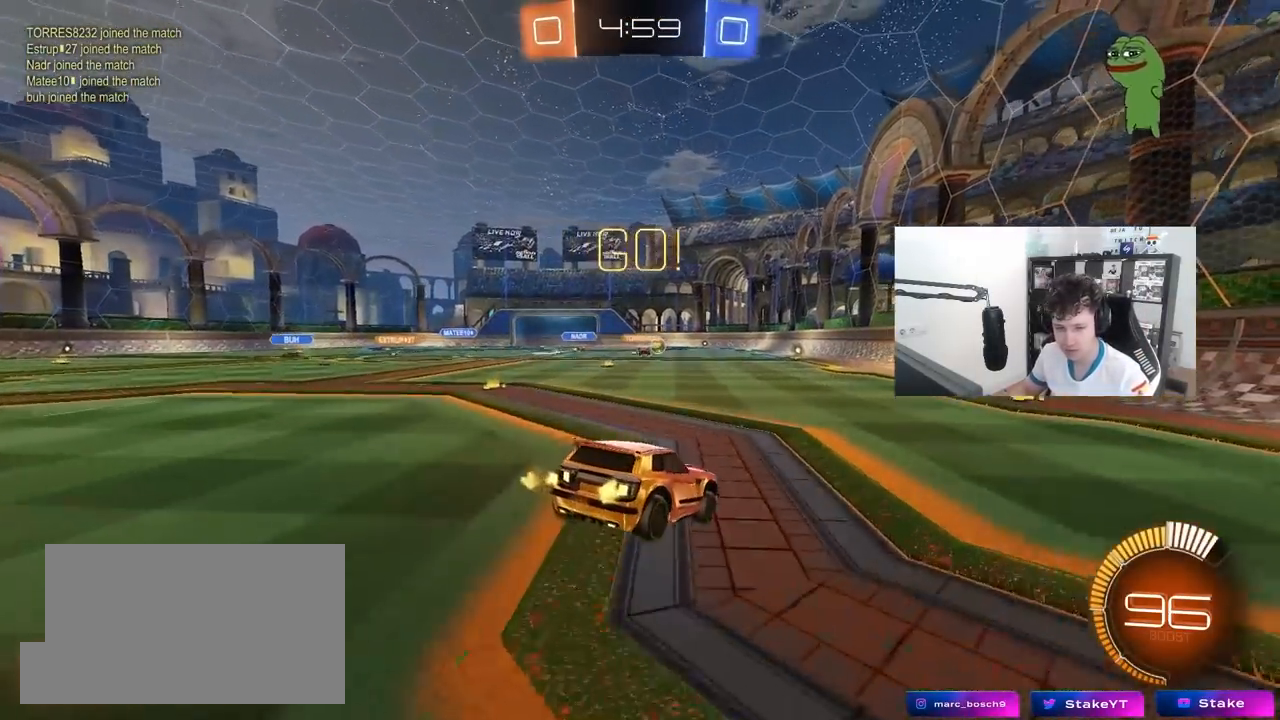
{"keys": [], "mouse": [], "mouse_move": "still", "events": [[50, "a", "down"], [50, "s", "down"], [183, "mouse_left", "up"], [233, "a", "up"], [283, "d", "down"], [367, "s", "up"], [417, "d", "up"]]}
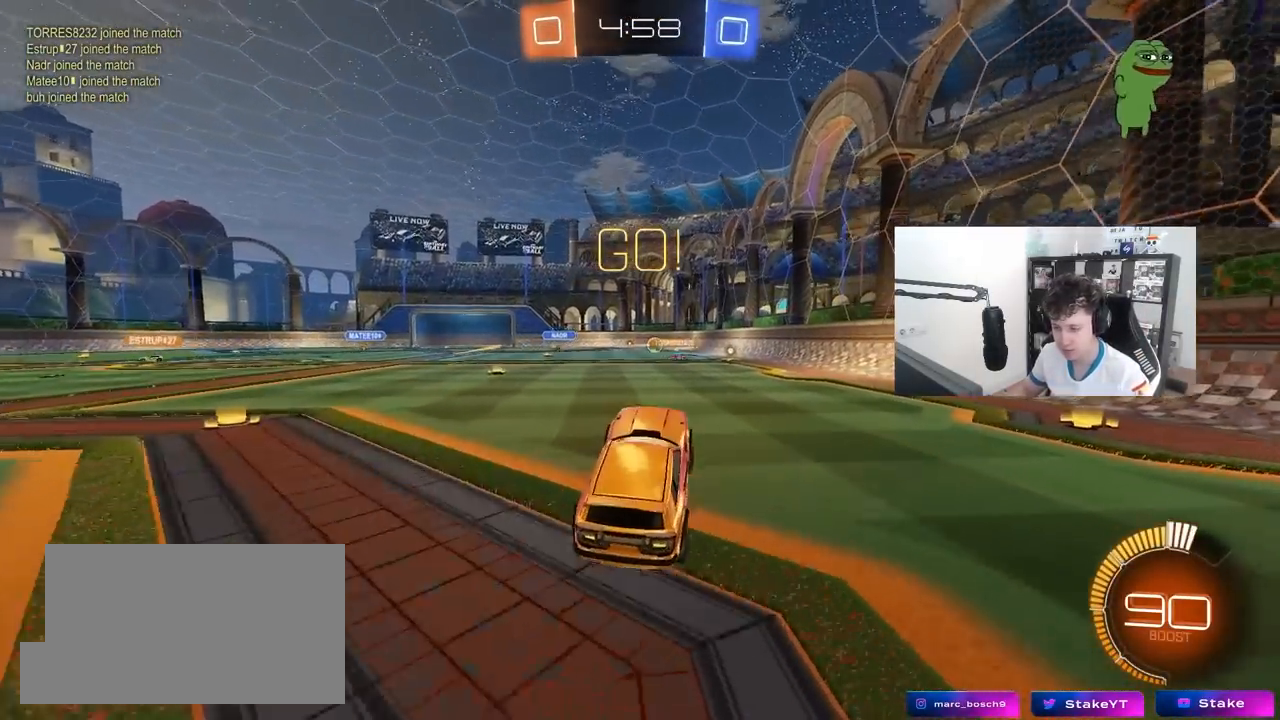
{"keys": ["d", "w"], "mouse": [], "mouse_move": "still", "events": [[50, "w", "down"], [200, "mouse_right", "down"], [250, "mouse_left", "down"], [333, "mouse_right", "up"], [383, "d", "down"], [383, "mouse_left", "up"]]}
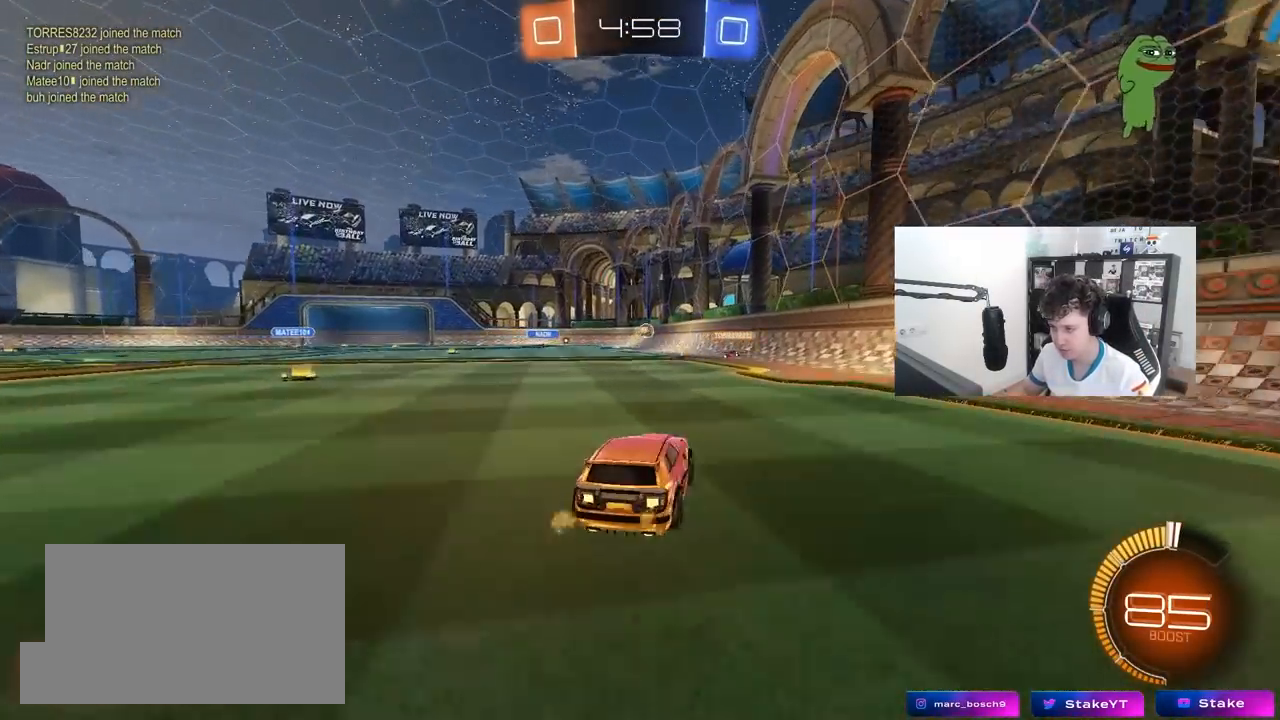
{"keys": ["d"], "mouse": [], "mouse_move": "still", "events": [[117, "d", "up"], [167, "w", "up"], [300, "s", "down"], [350, "d", "down"], [500, "s", "up"]]}
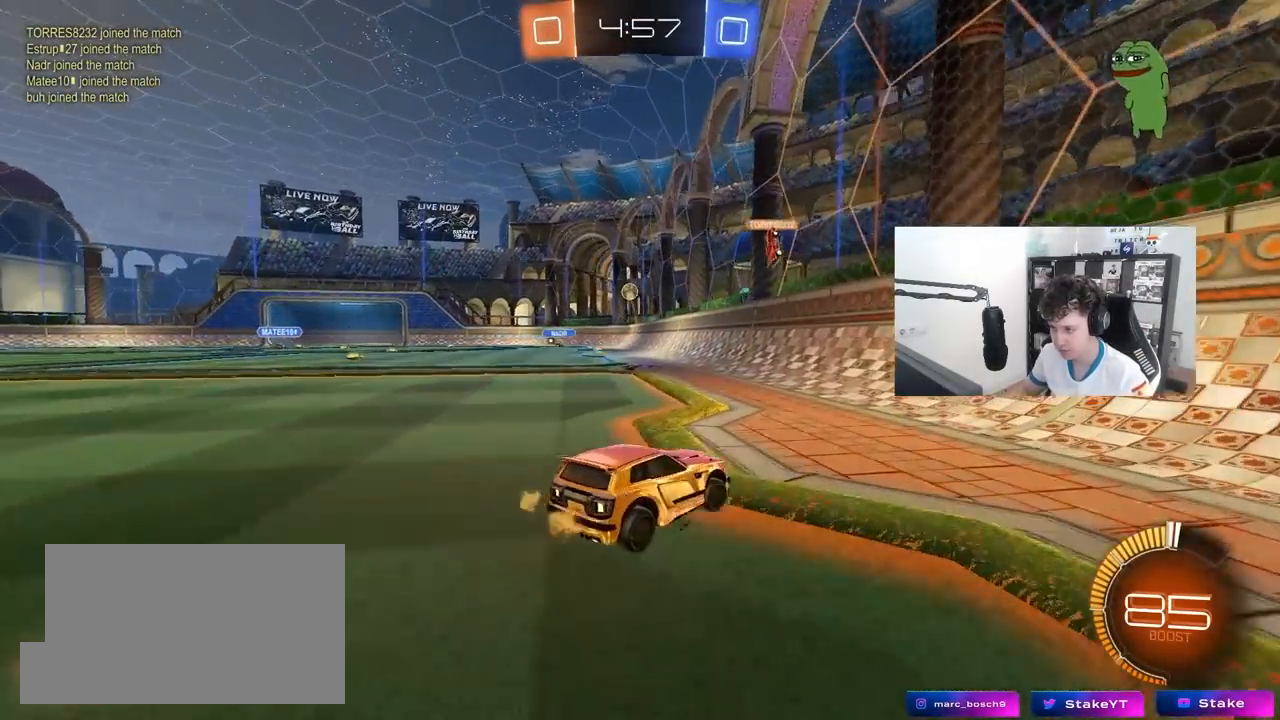
{"keys": ["w"], "mouse": [], "mouse_move": "still", "events": [[133, "d", "up"], [133, "w", "down"]]}
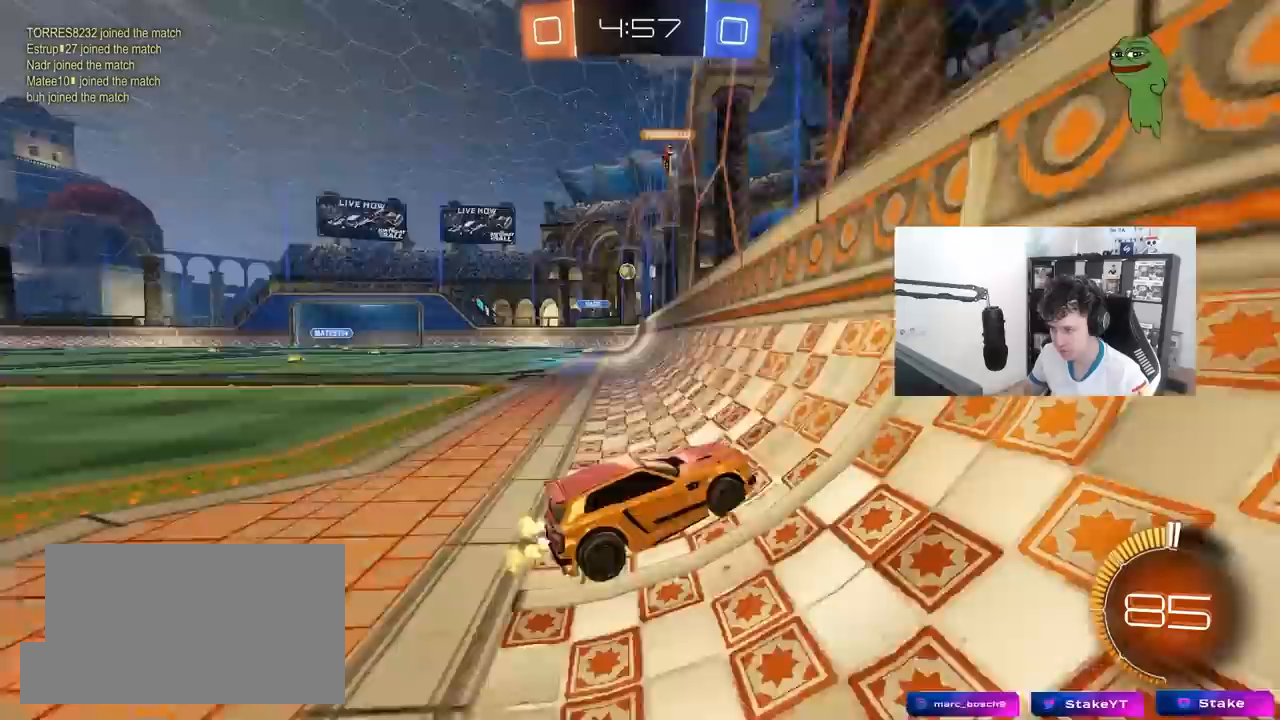
{"keys": ["a", "w"], "mouse": [], "mouse_move": "still", "events": [[67, "a", "down"], [100, "shift", "down"], [250, "shift", "up"]]}
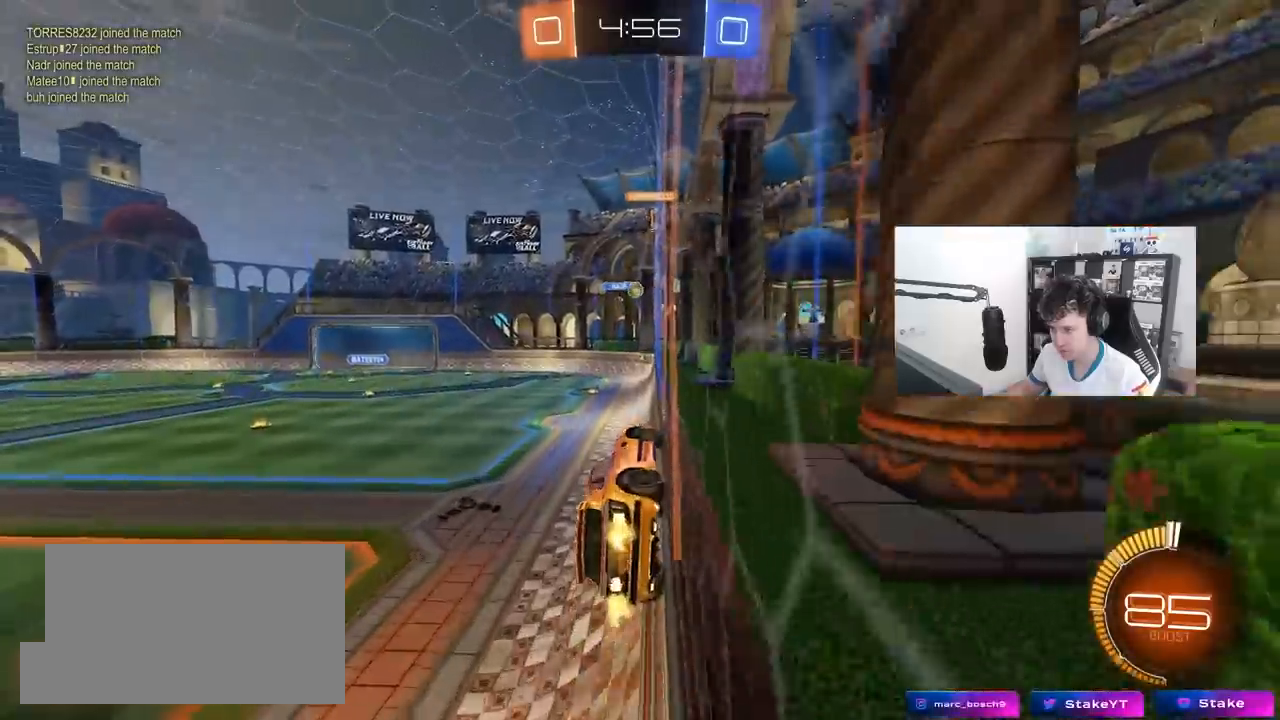
{"keys": [], "mouse": [], "mouse_move": "still", "events": [[83, "a", "up"], [317, "a", "down"], [450, "a", "up"], [450, "w", "up"]]}
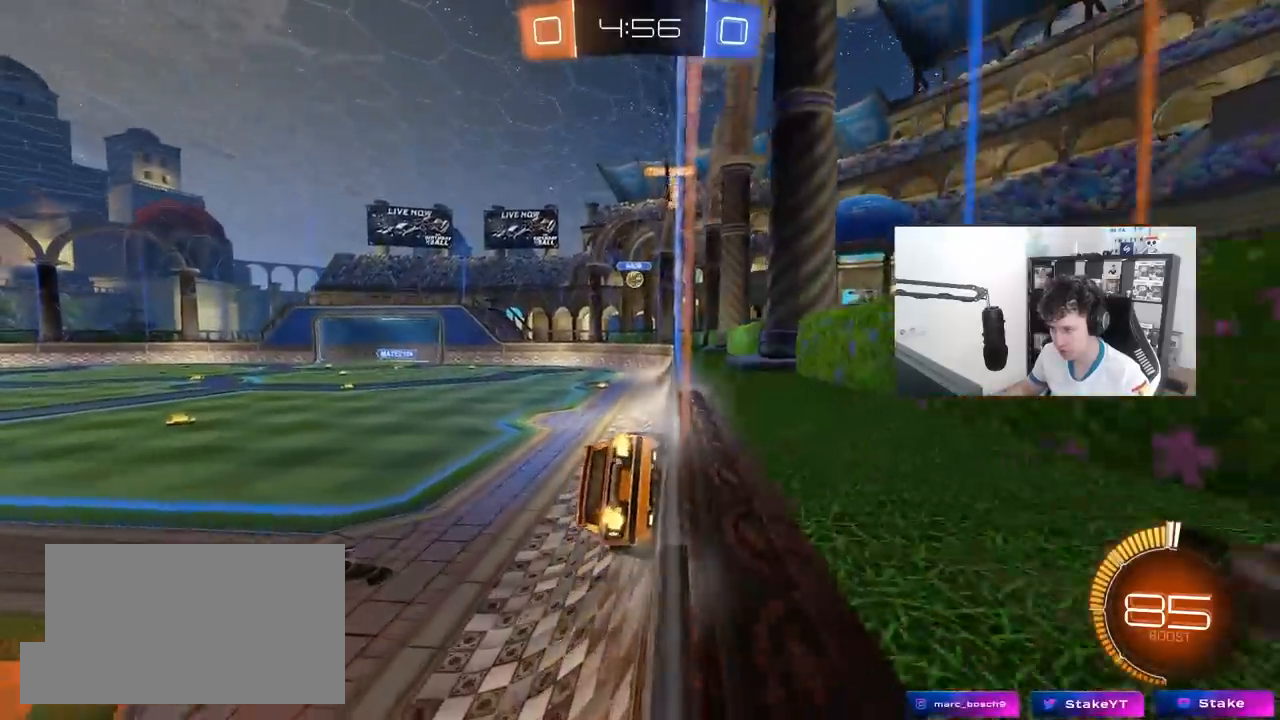
{"keys": ["w"], "mouse": [], "mouse_move": "still", "events": [[33, "a", "down"], [33, "s", "down"], [183, "a", "up"], [183, "s", "up"], [317, "w", "down"]]}
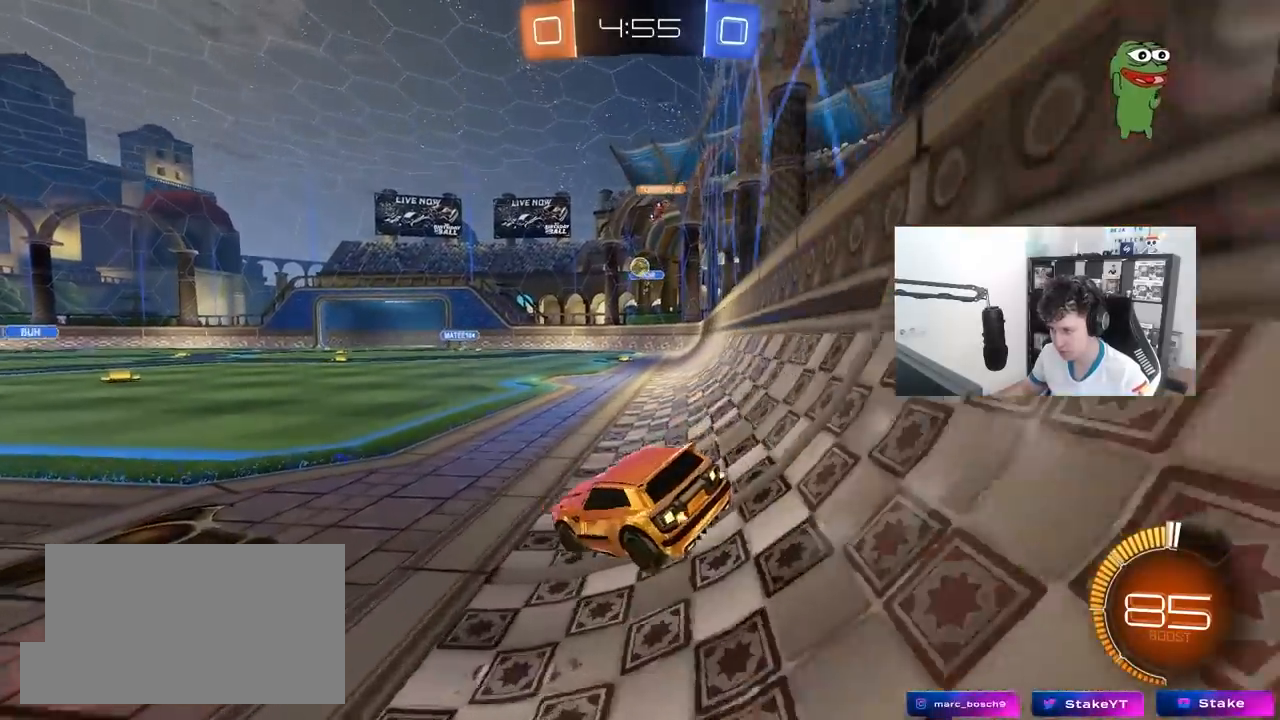
{"keys": ["w"], "mouse": [], "mouse_move": "still", "events": [[100, "d", "down"], [250, "d", "up"]]}
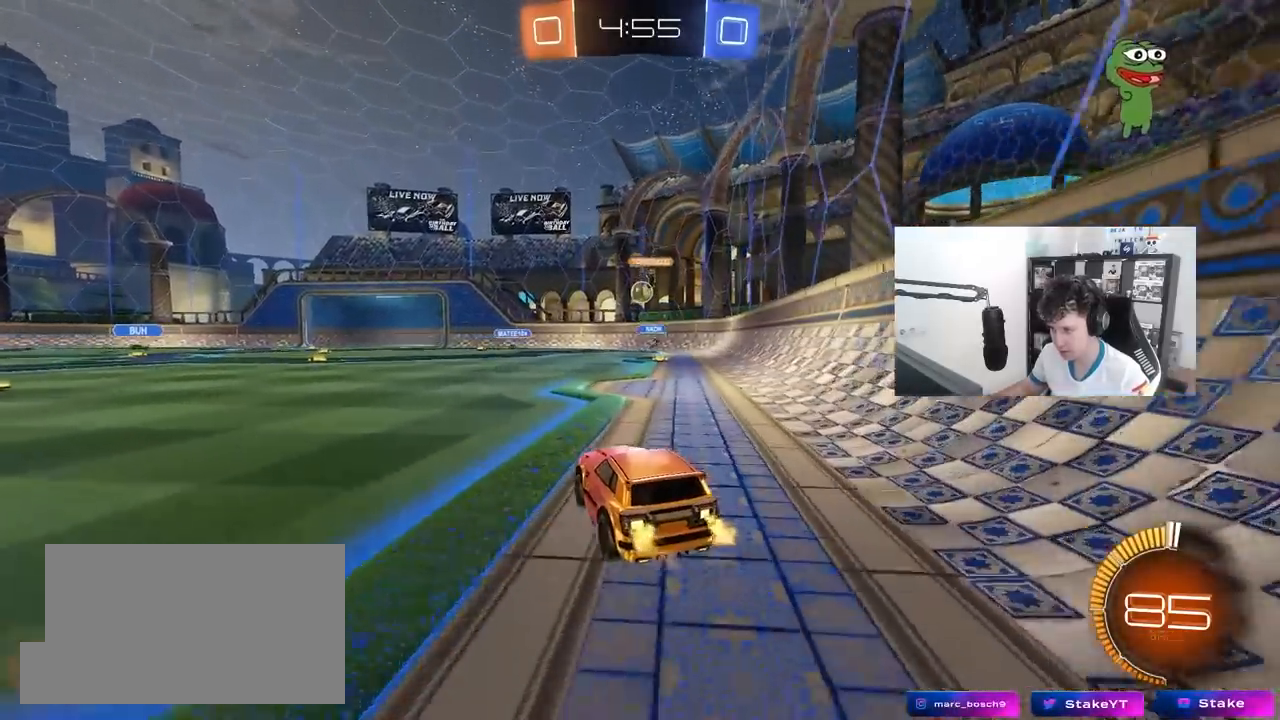
{"keys": ["w"], "mouse": [], "mouse_move": "still", "events": [[167, "d", "down"], [350, "d", "up"]]}
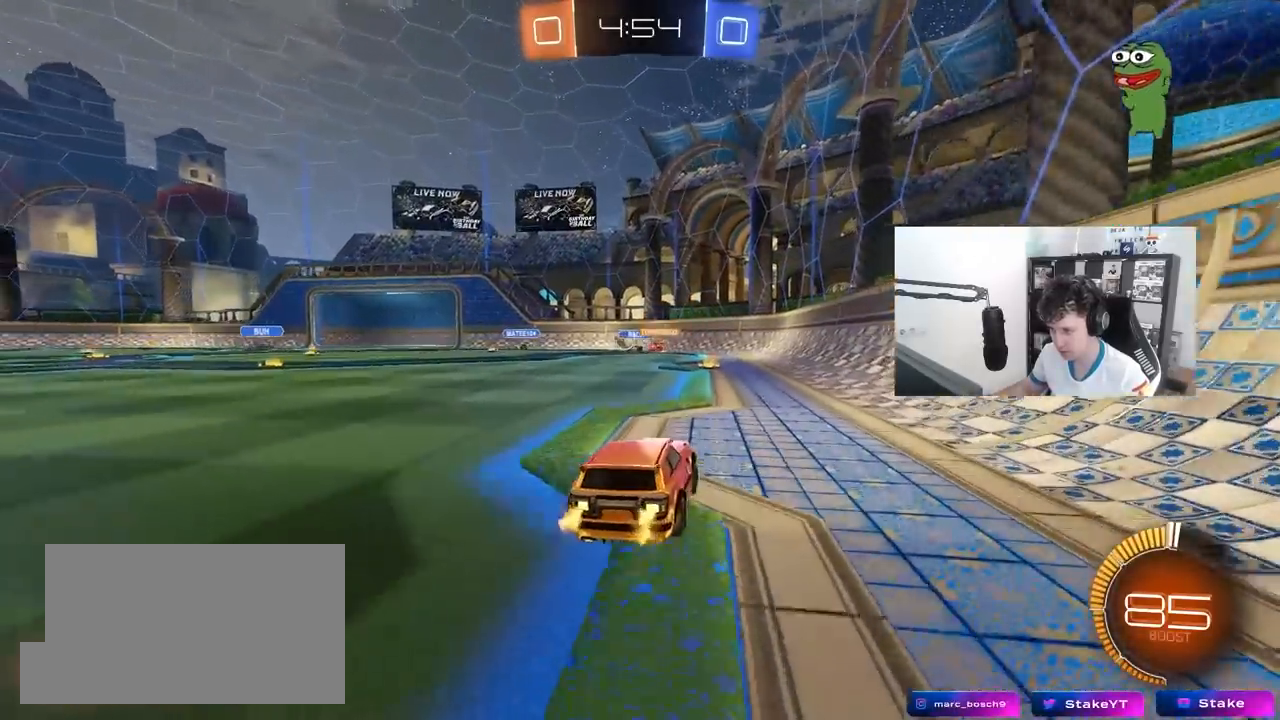
{"keys": ["a", "w"], "mouse": [], "mouse_move": "still", "events": [[50, "a", "down"], [83, "w", "up"], [183, "w", "down"], [317, "shift", "down"], [417, "shift", "up"]]}
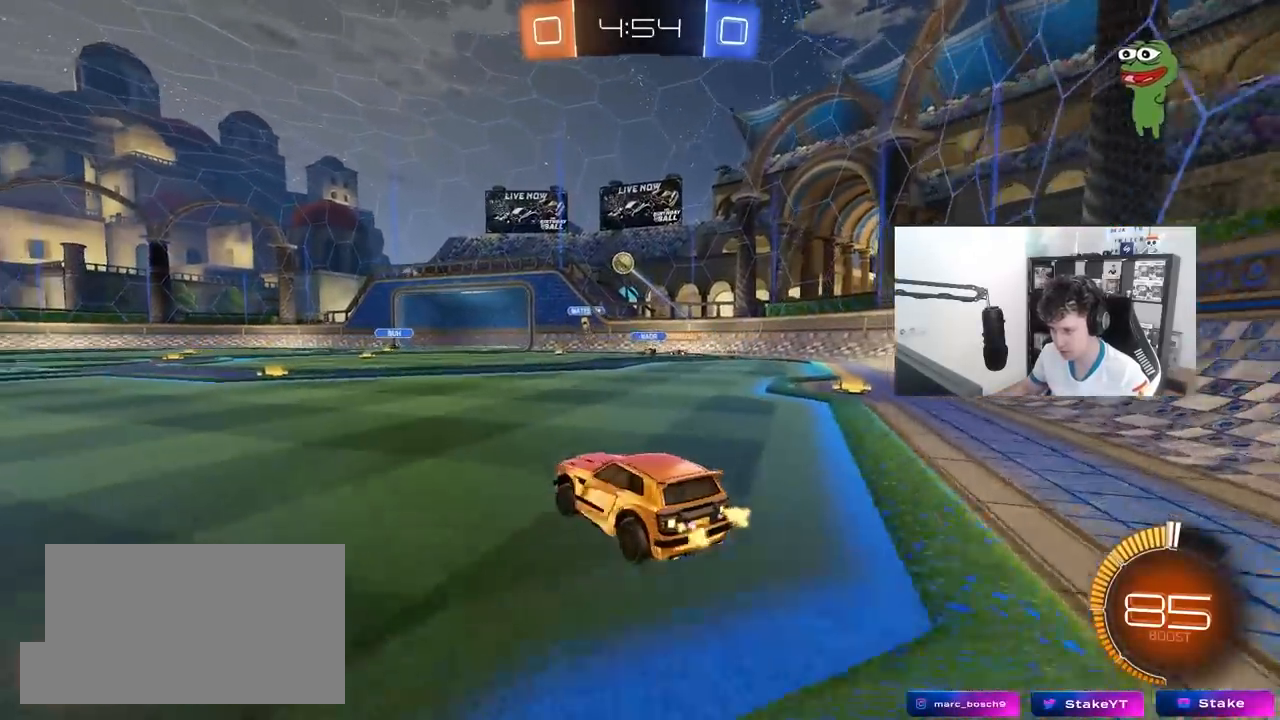
{"keys": ["a", "s", "shift"], "mouse": ["left", "right"], "mouse_move": "down-left", "events": [[250, "a", "up"], [283, "mouse_left", "down"], [283, "mouse_right", "down"], [333, "shift", "down"], [383, "a", "down"], [383, "mouse_right", "up"], [433, "mouse_right", "down"], [483, "s", "down"], [483, "w", "up"]]}
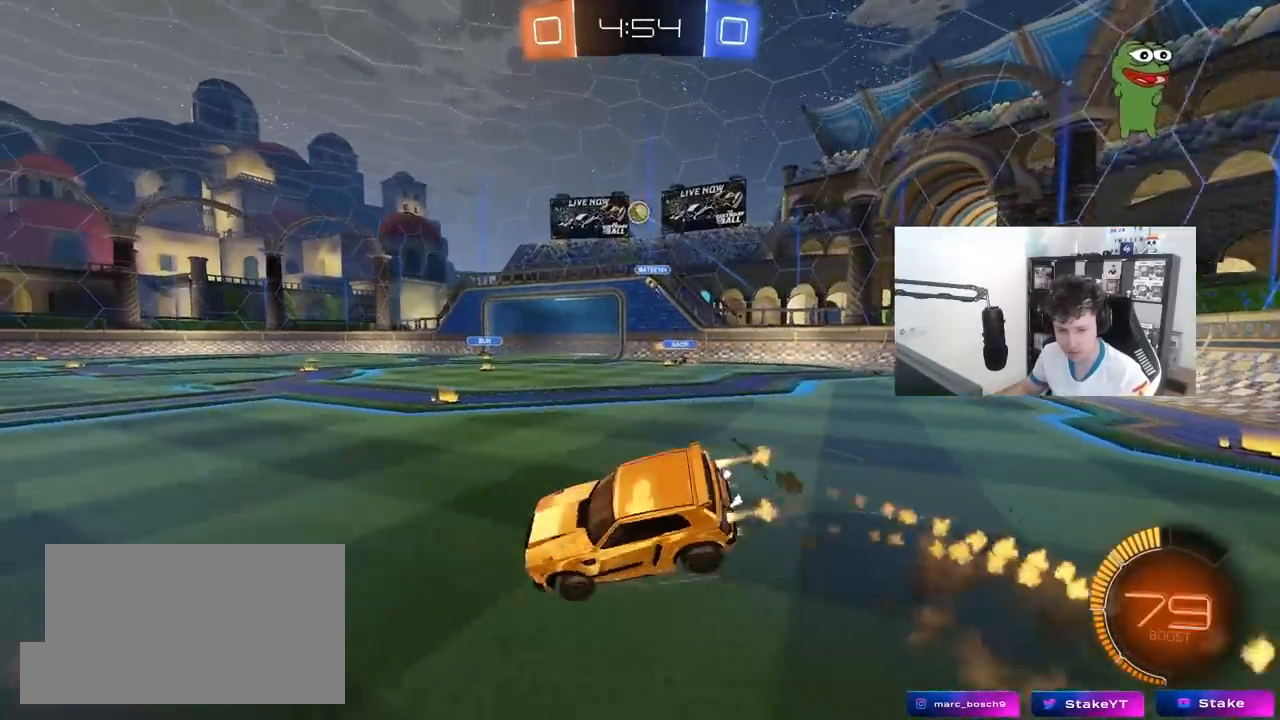
{"keys": ["a", "shift"], "mouse": [], "mouse_move": "left", "events": [[117, "mouse_right", "up"], [300, "s", "up"], [400, "mouse_left", "up"], [400, "s", "down"], [450, "s", "up"]]}
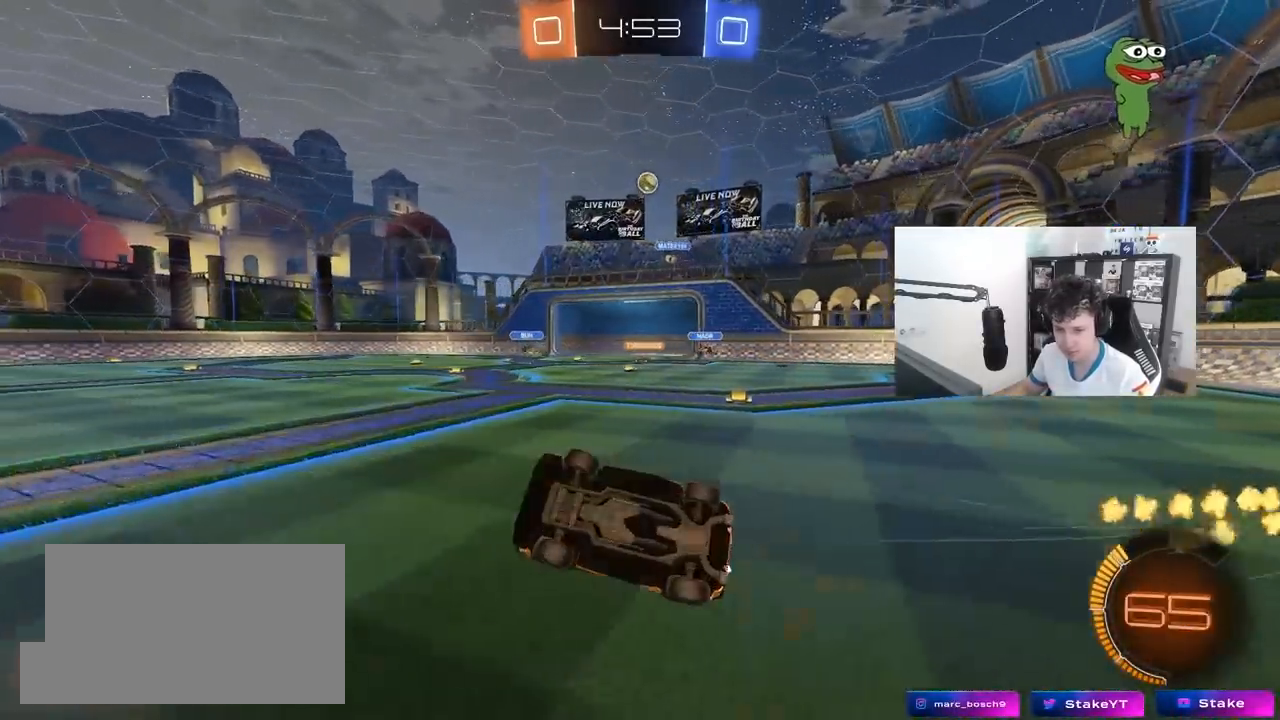
{"keys": ["a", "w"], "mouse": [], "mouse_move": "still", "events": [[83, "s", "down"], [183, "shift", "up"], [233, "s", "up"], [283, "a", "up"], [417, "a", "down"], [417, "w", "down"]]}
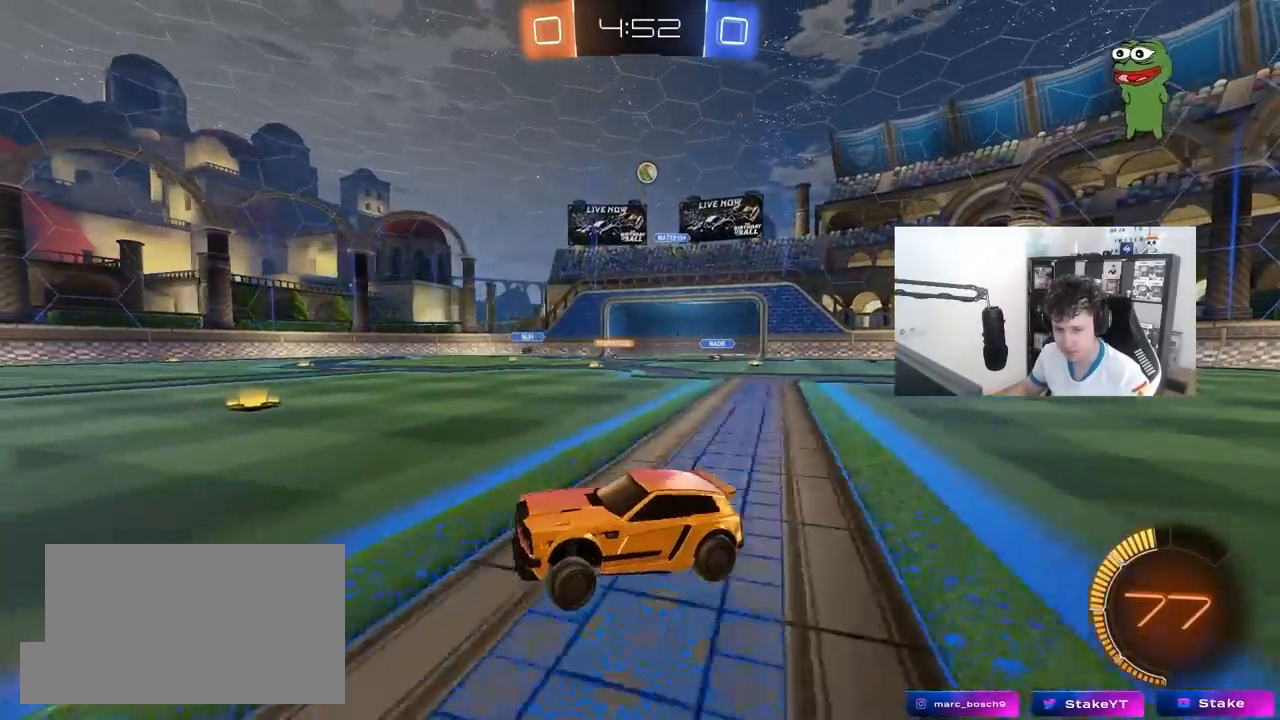
{"keys": ["w"], "mouse": [], "mouse_move": "still", "events": [[100, "a", "up"]]}
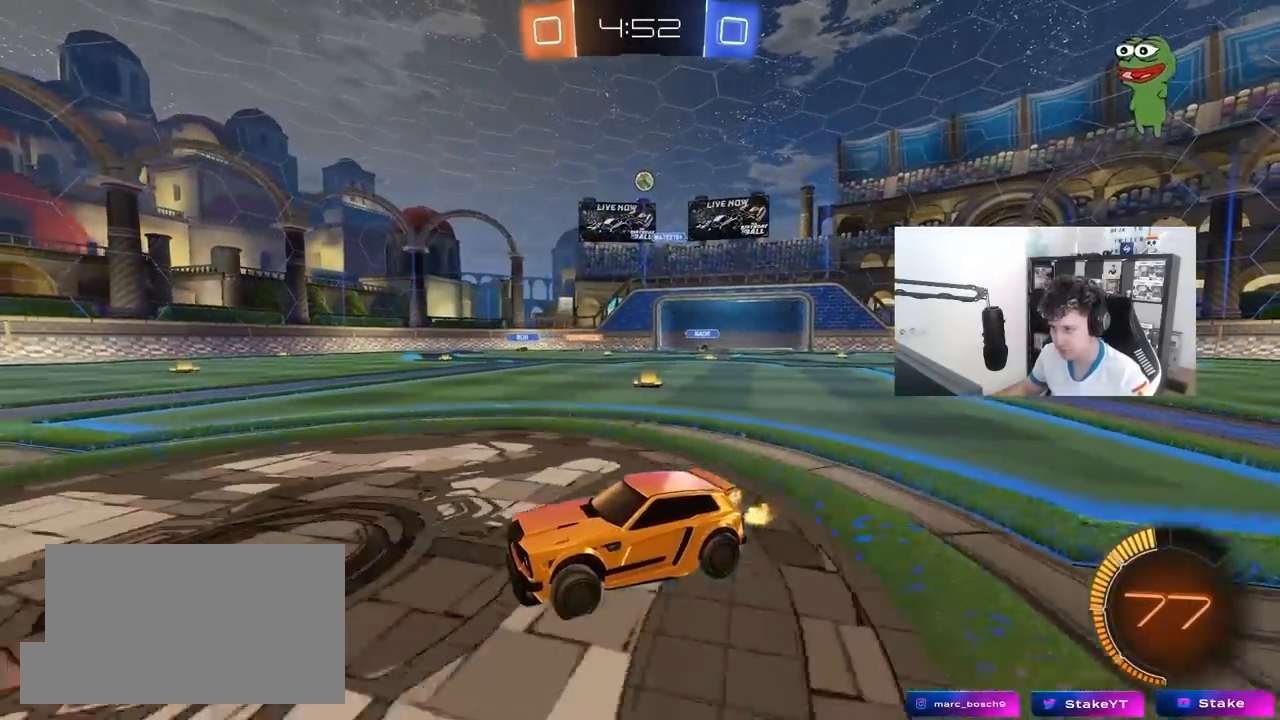
{"keys": ["w"], "mouse": [], "mouse_move": "still", "events": []}
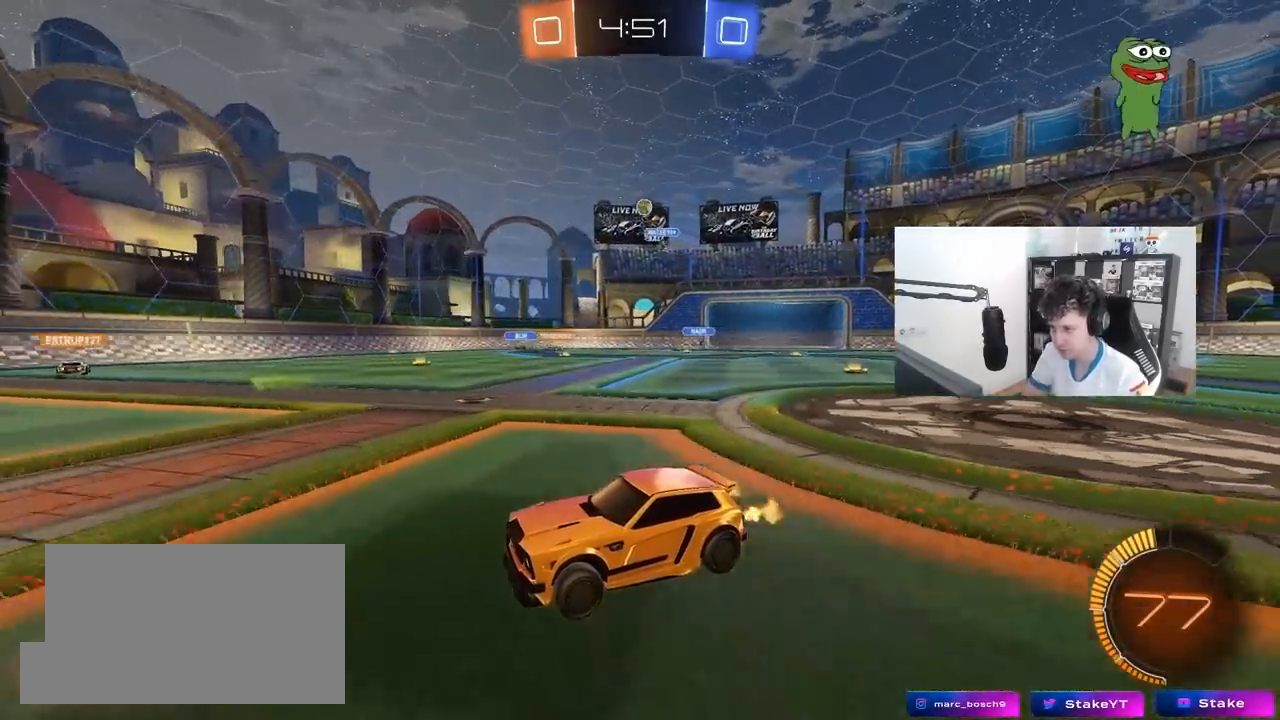
{"keys": ["d", "w"], "mouse": [], "mouse_move": "still", "events": [[283, "d", "down"]]}
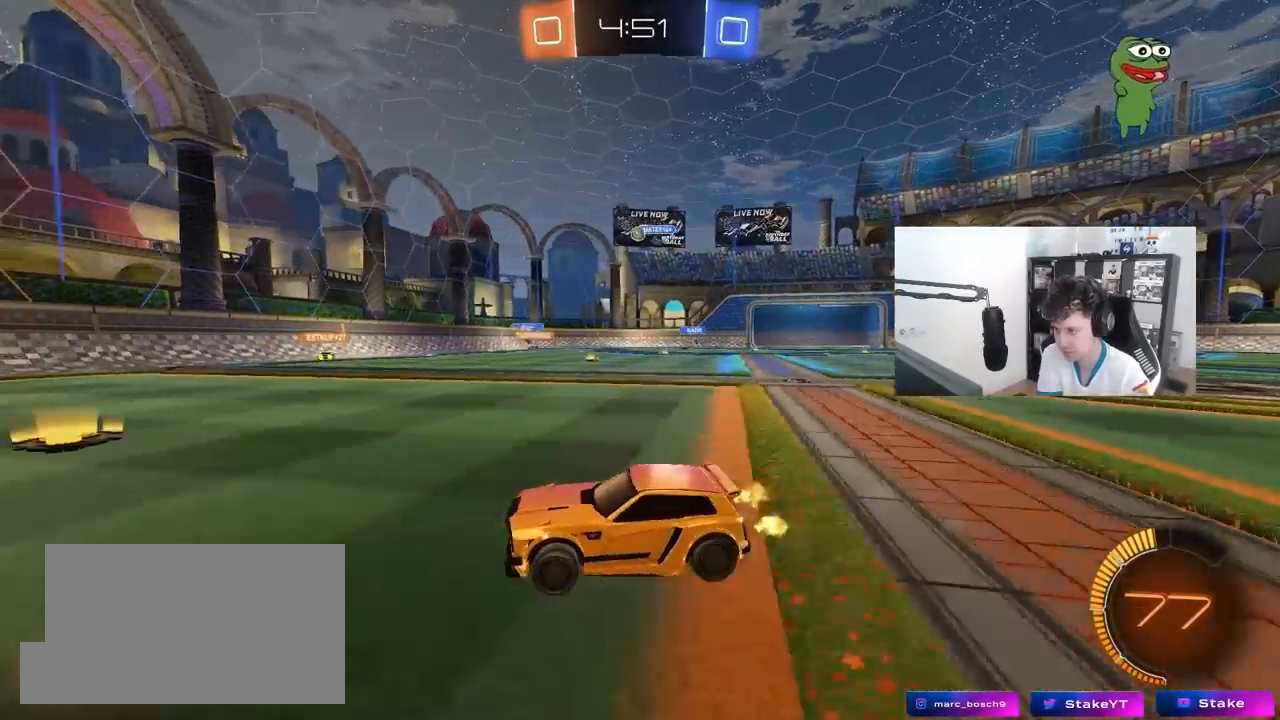
{"keys": ["d", "w"], "mouse": [], "mouse_move": "still", "events": [[283, "shift", "down"], [433, "shift", "up"]]}
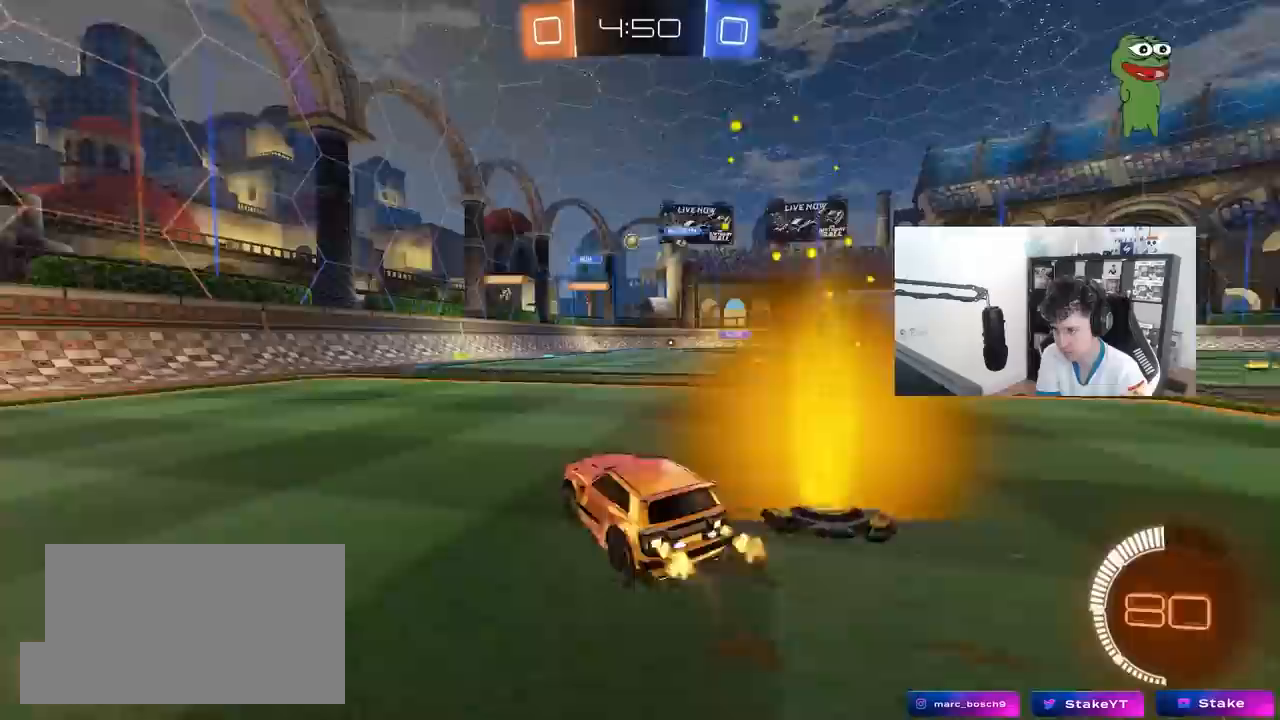
{"keys": ["w"], "mouse": [], "mouse_move": "still", "events": [[267, "d", "up"], [300, "a", "down"], [400, "a", "up"]]}